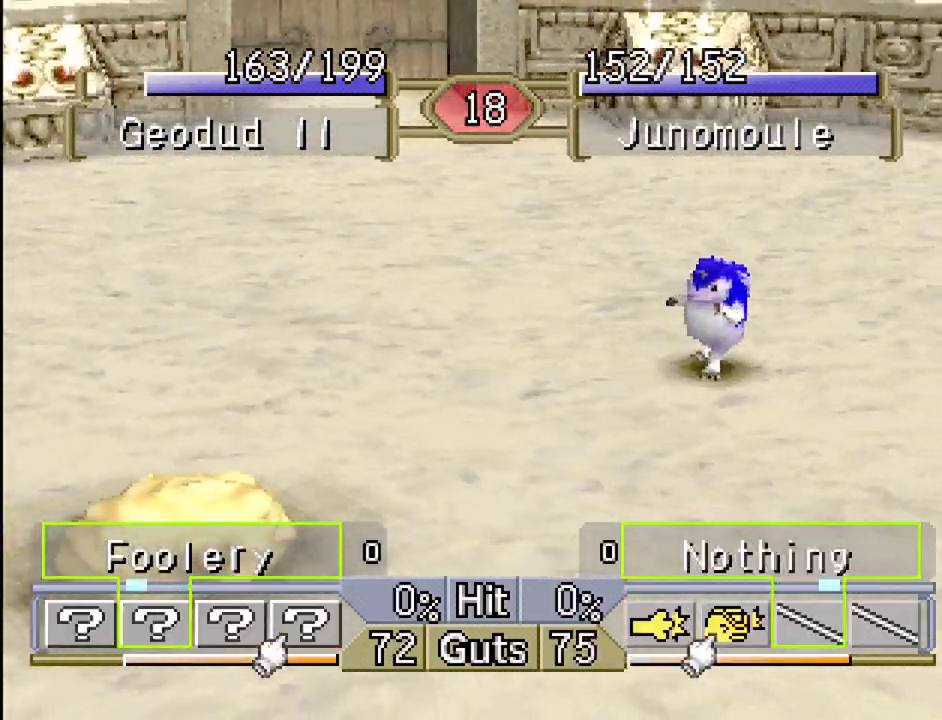
Gameplay with a controller (PlayStation layout); each line is a JSON object with the inputs held at the frame after it. "events" lists button and stick changes between this image and that frame as [ms after this image, input, new state], when the widget could be followed in between. Not read: L3 R3.
{"buttons": ["DPAD_LEFT"], "events": [[33, "DPAD_RIGHT", "down"], [200, "DPAD_RIGHT", "up"], [217, "DPAD_LEFT", "down"]]}
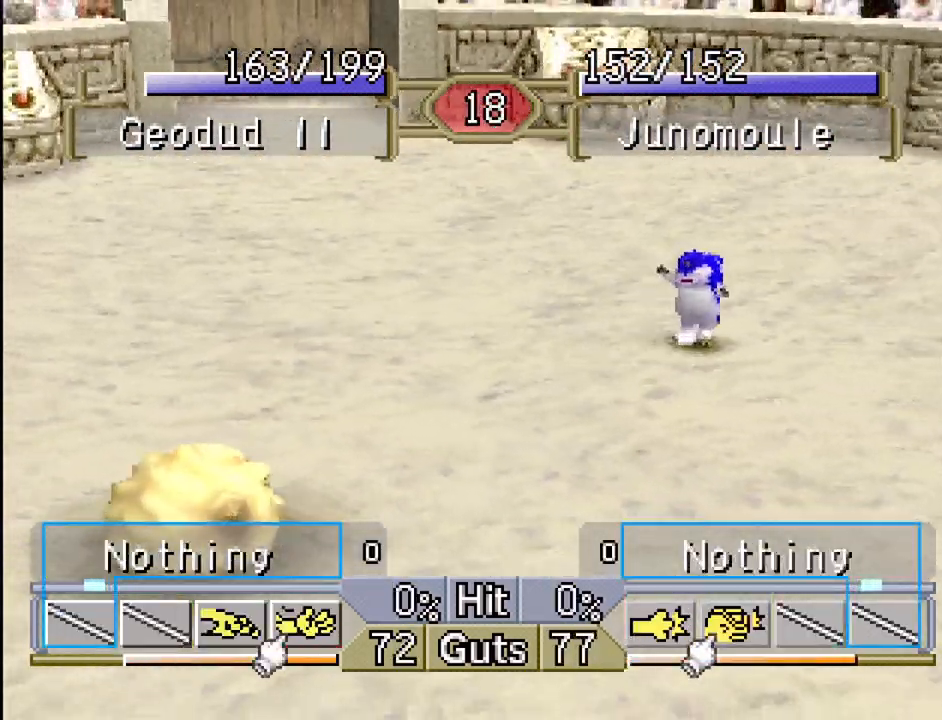
{"buttons": ["DPAD_RIGHT"], "events": [[350, "DPAD_LEFT", "up"], [383, "DPAD_RIGHT", "down"]]}
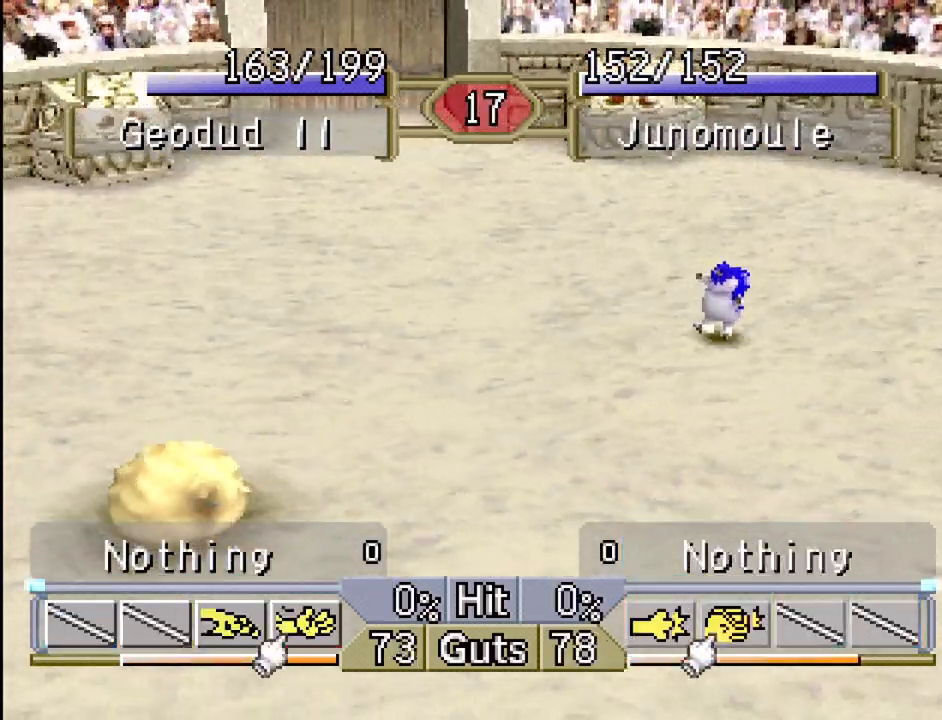
{"buttons": ["DPAD_LEFT"], "events": [[283, "DPAD_RIGHT", "up"], [417, "DPAD_LEFT", "down"]]}
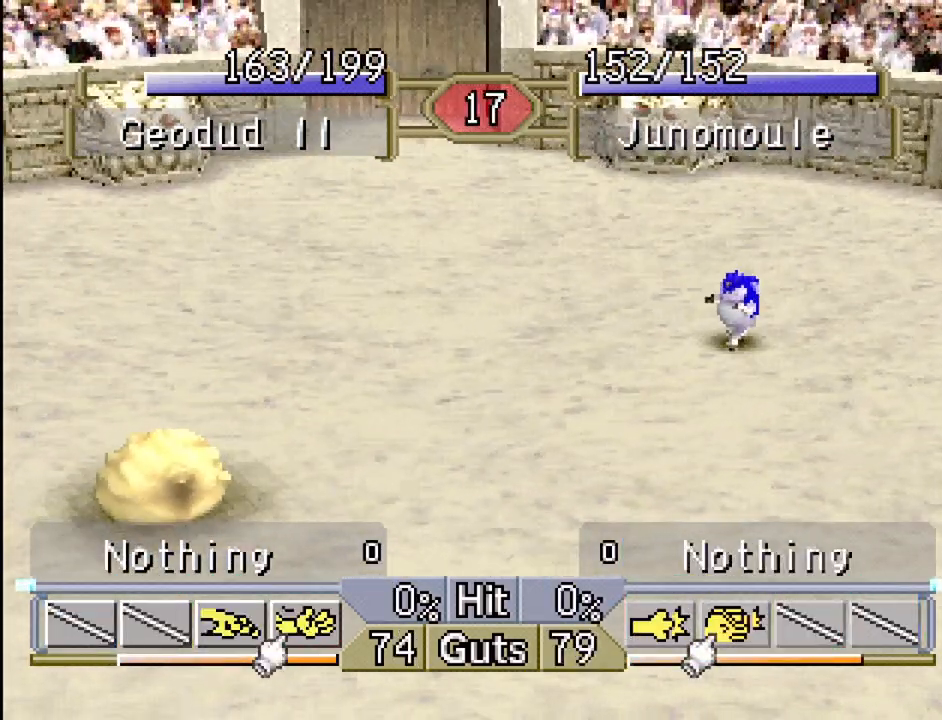
{"buttons": ["DPAD_RIGHT"], "events": [[367, "DPAD_UP", "down"], [400, "DPAD_LEFT", "up"], [417, "DPAD_UP", "up"], [433, "DPAD_RIGHT", "down"]]}
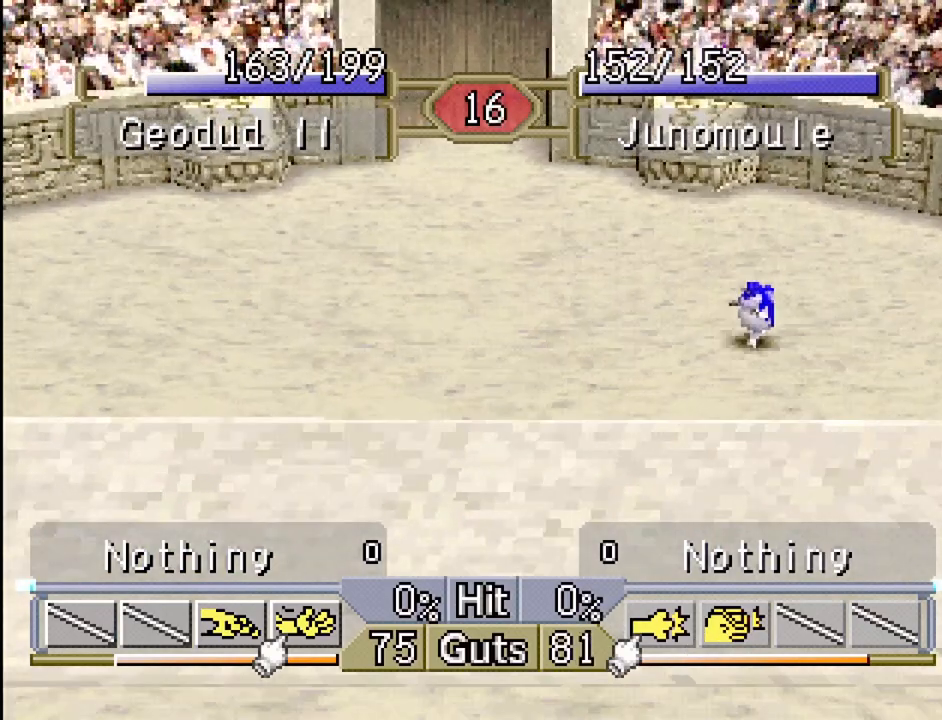
{"buttons": ["DPAD_RIGHT"], "events": []}
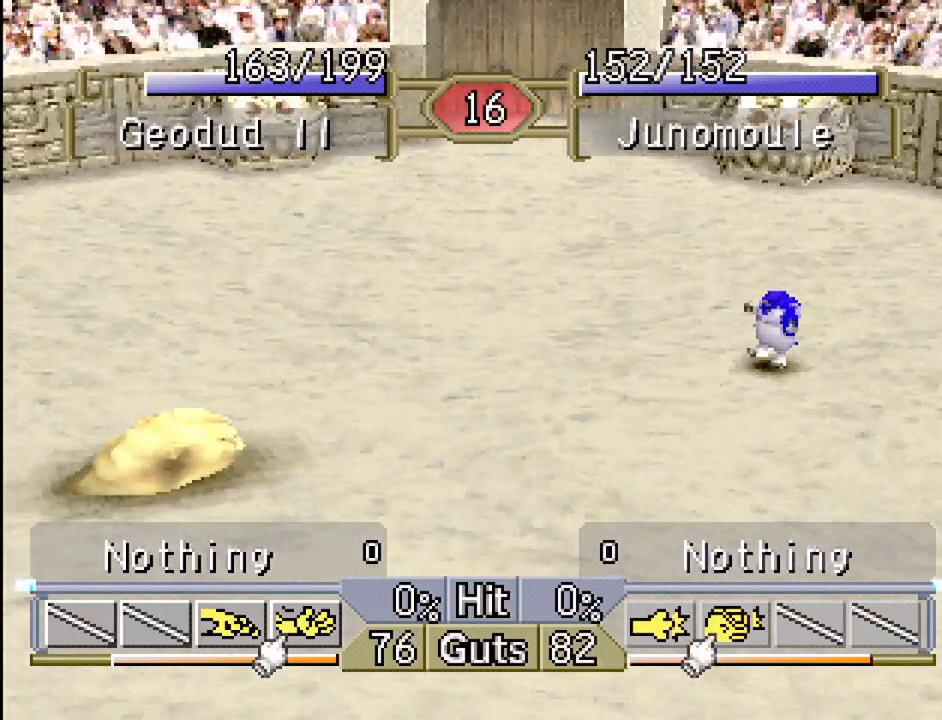
{"buttons": ["DPAD_RIGHT"], "events": []}
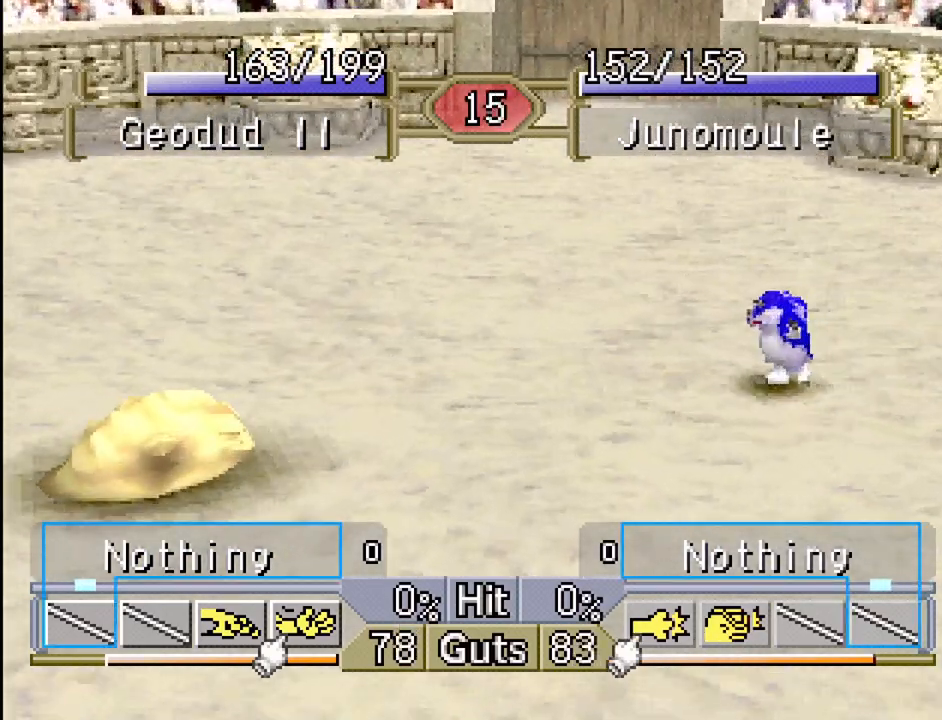
{"buttons": ["DPAD_RIGHT"], "events": []}
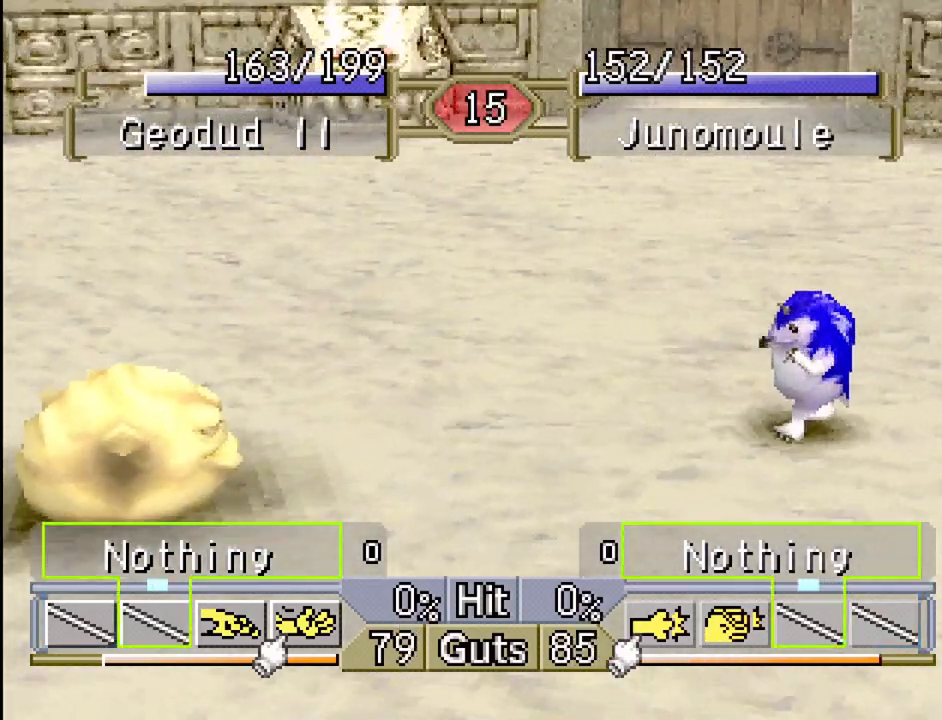
{"buttons": [], "events": [[300, "CROSS", "down"], [383, "CROSS", "up"], [383, "DPAD_RIGHT", "up"]]}
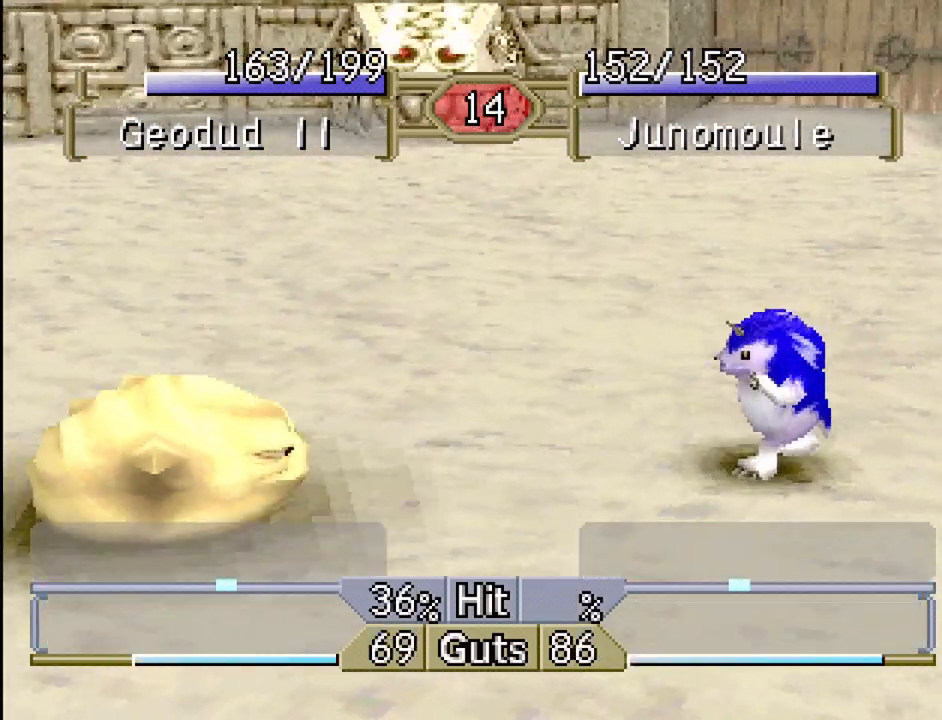
{"buttons": [], "events": []}
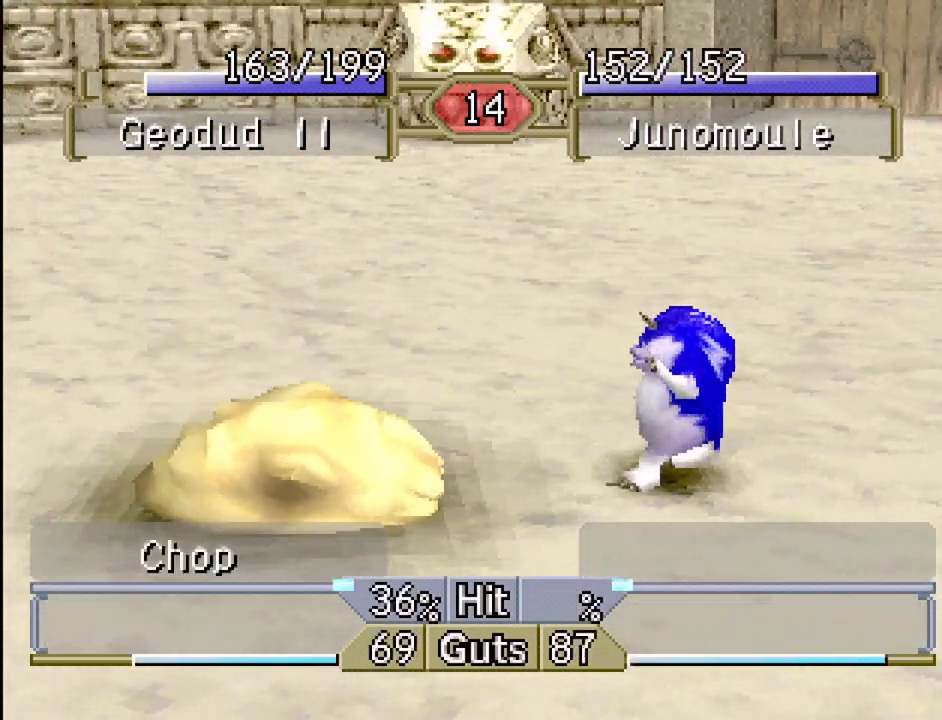
{"buttons": [], "events": []}
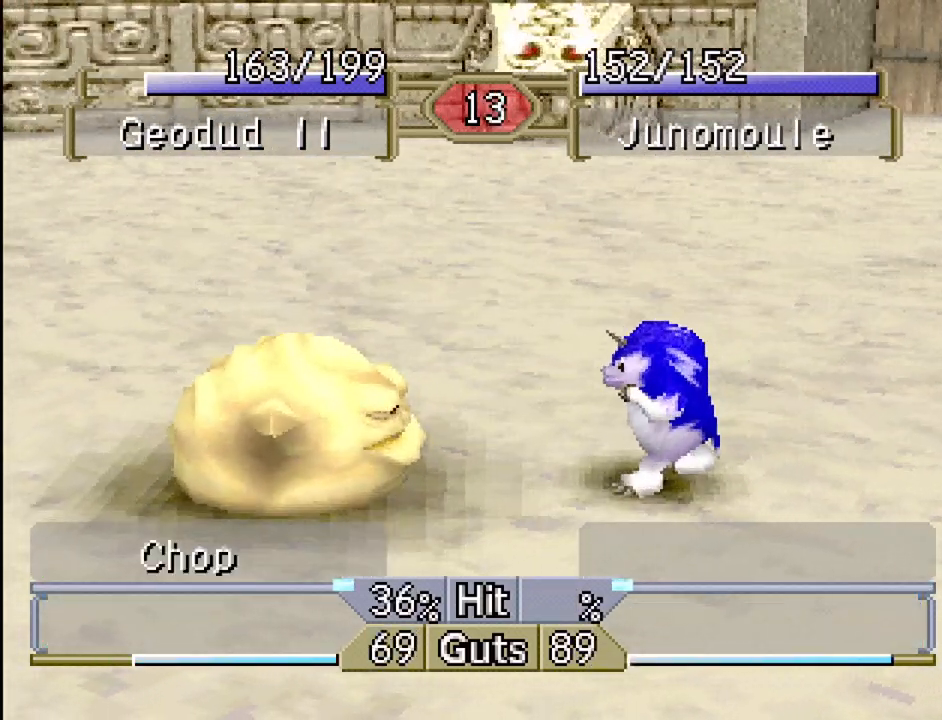
{"buttons": [], "events": []}
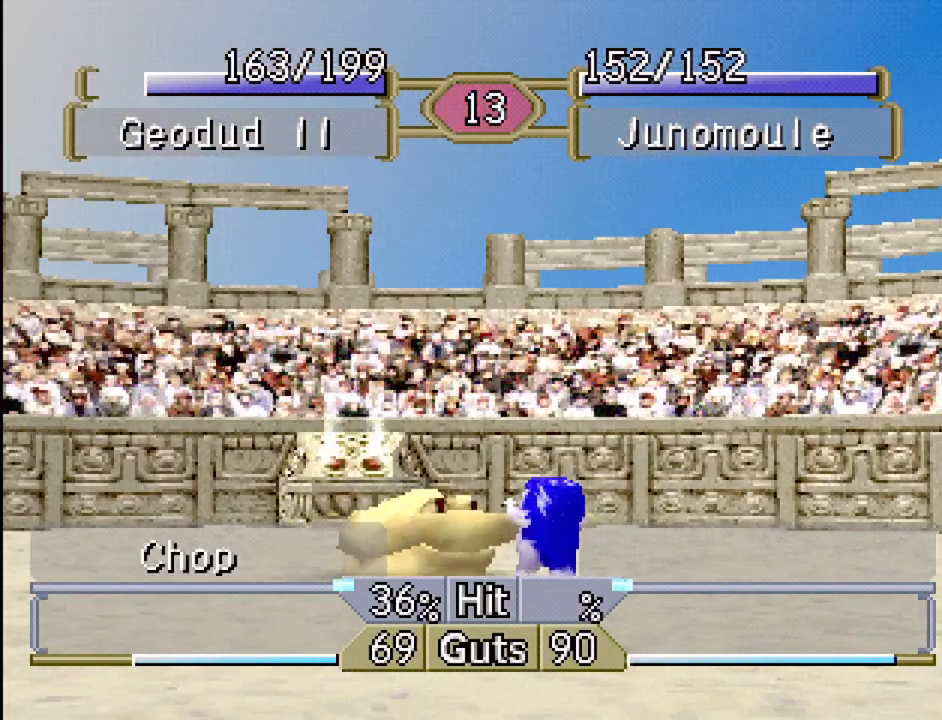
{"buttons": [], "events": []}
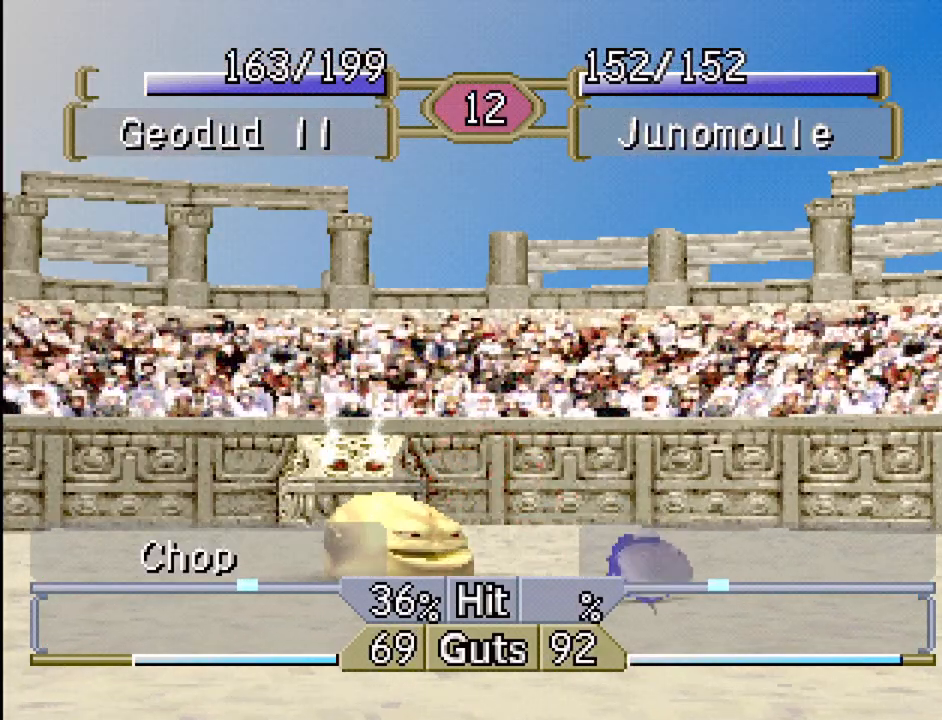
{"buttons": [], "events": []}
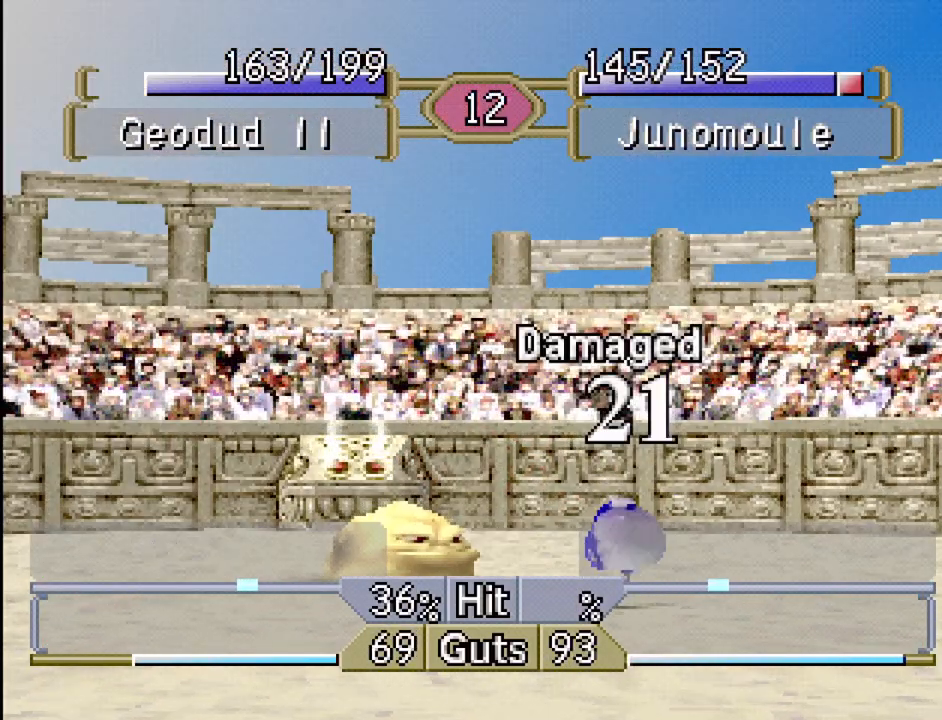
{"buttons": ["DPAD_RIGHT"], "events": [[83, "DPAD_RIGHT", "down"]]}
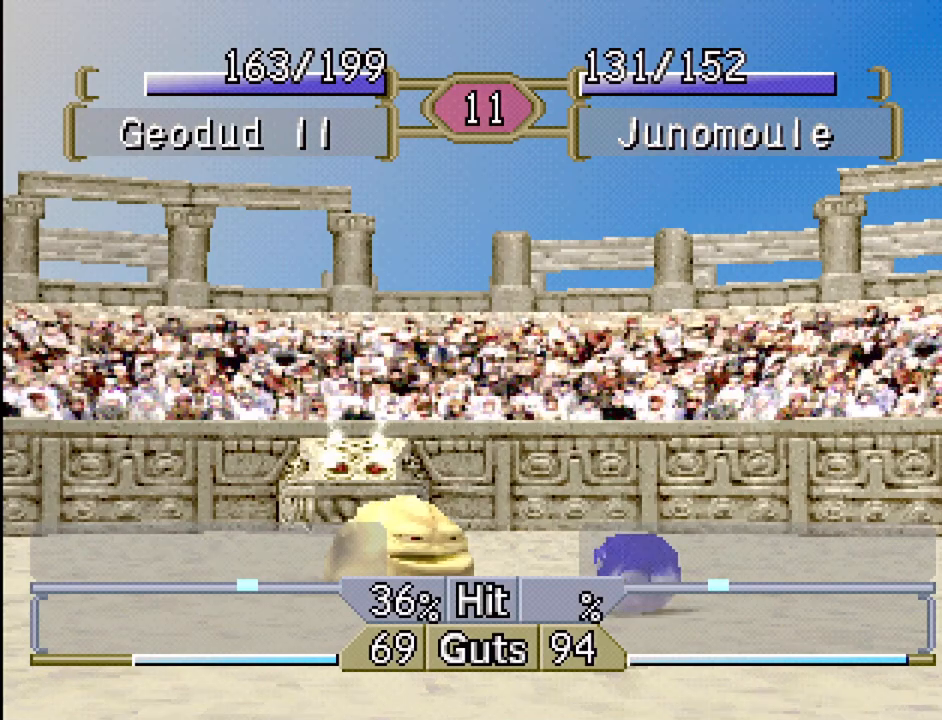
{"buttons": [], "events": [[367, "DPAD_RIGHT", "up"]]}
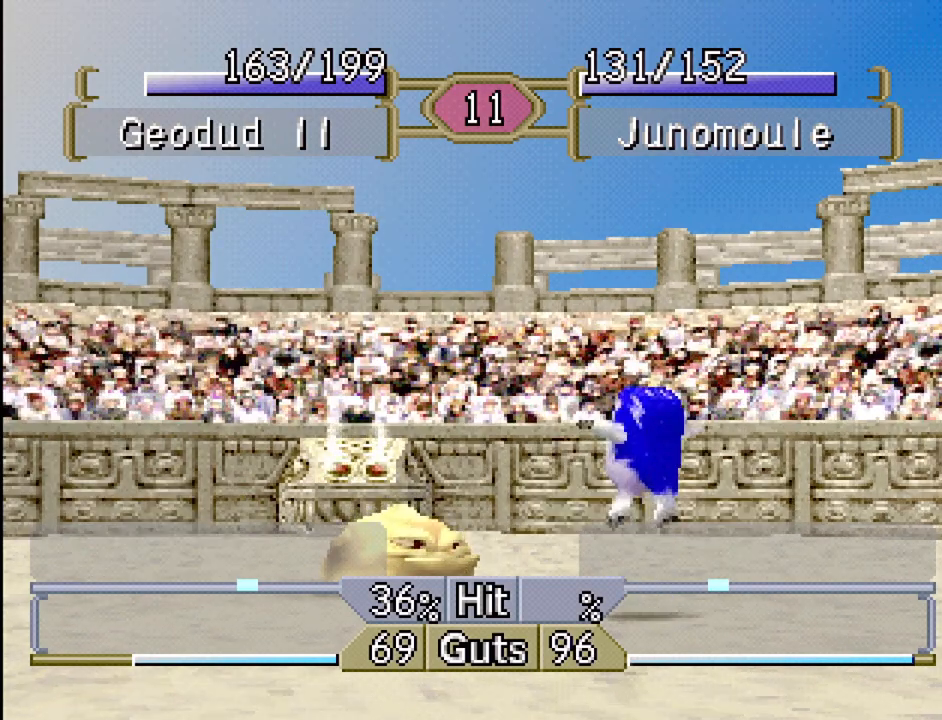
{"buttons": ["DPAD_RIGHT"], "events": [[50, "DPAD_RIGHT", "down"]]}
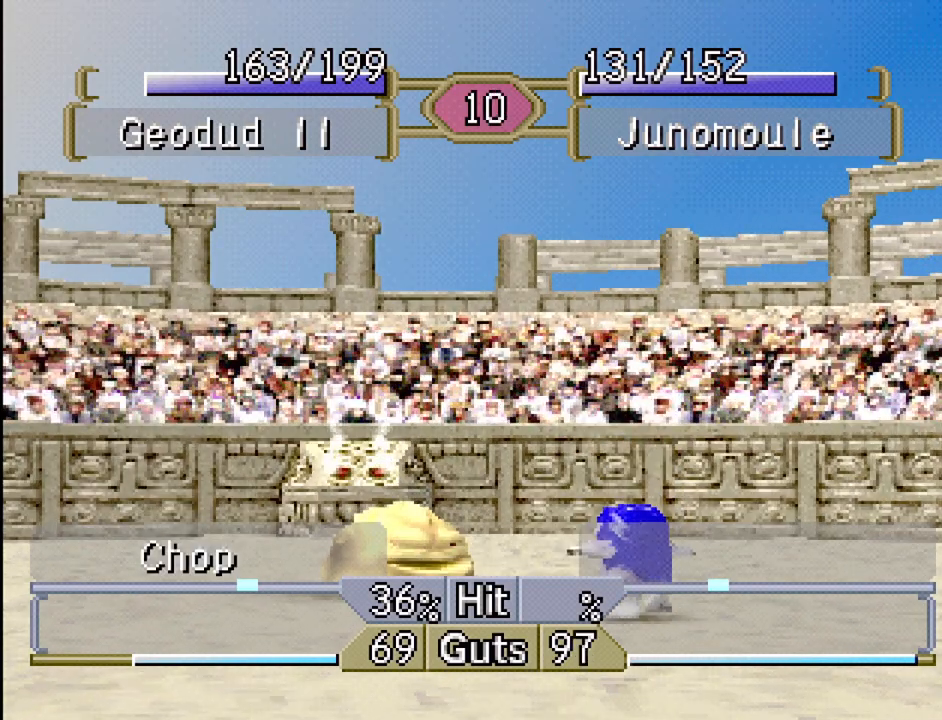
{"buttons": ["DPAD_RIGHT"], "events": []}
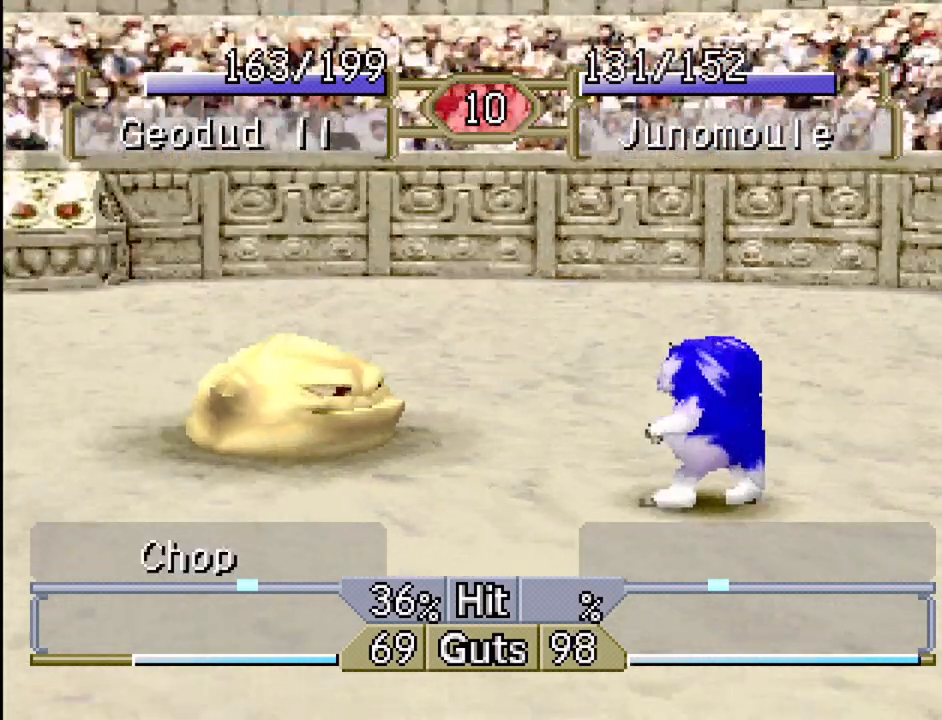
{"buttons": ["CROSS"], "events": [[433, "CROSS", "down"], [450, "DPAD_RIGHT", "up"]]}
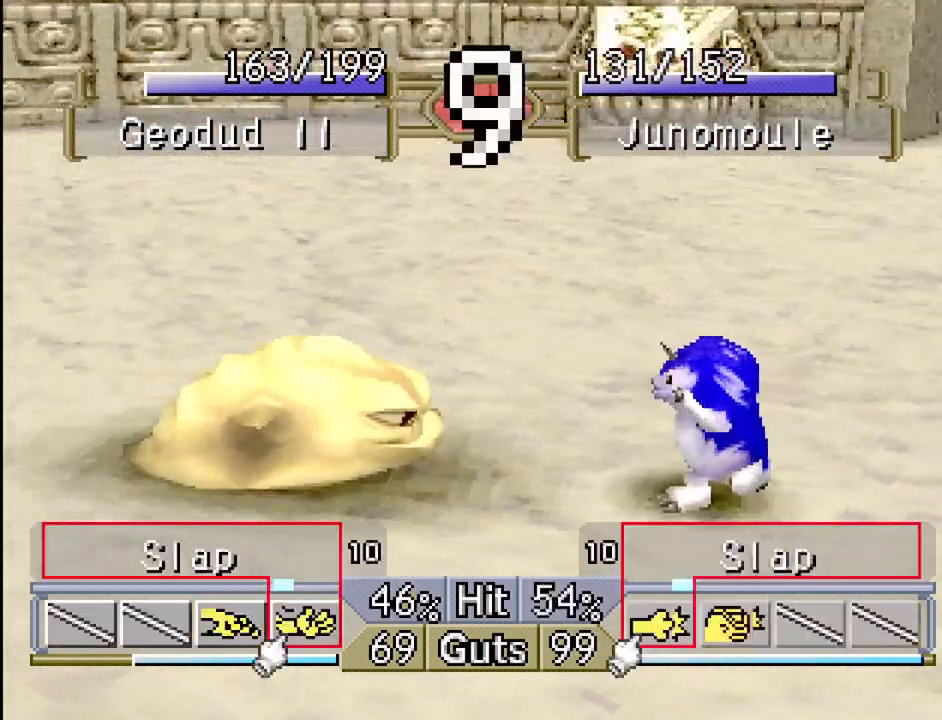
{"buttons": [], "events": [[33, "CROSS", "up"]]}
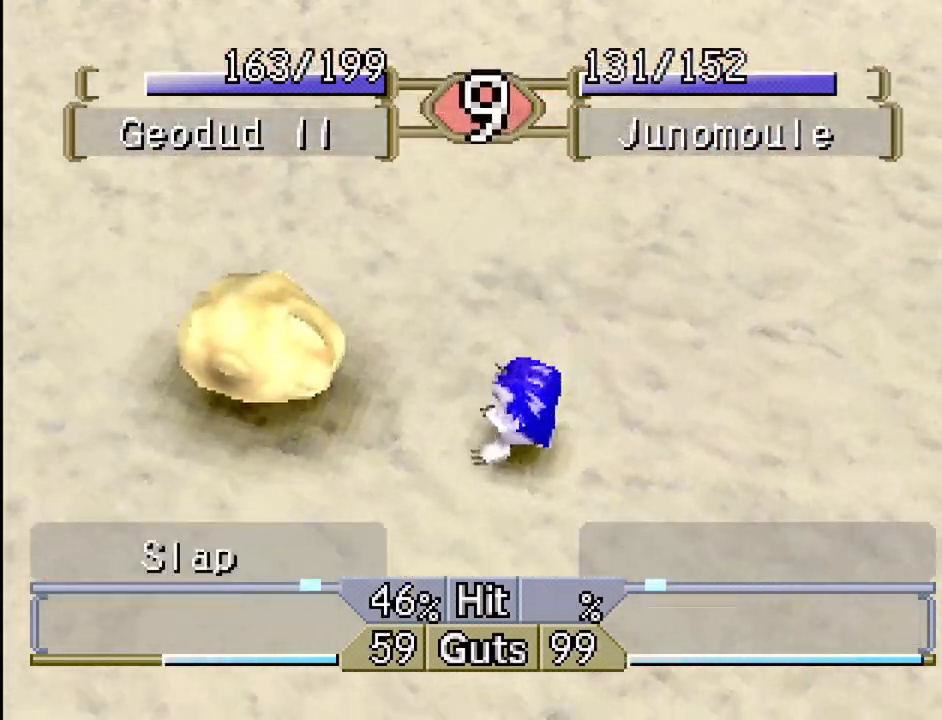
{"buttons": [], "events": []}
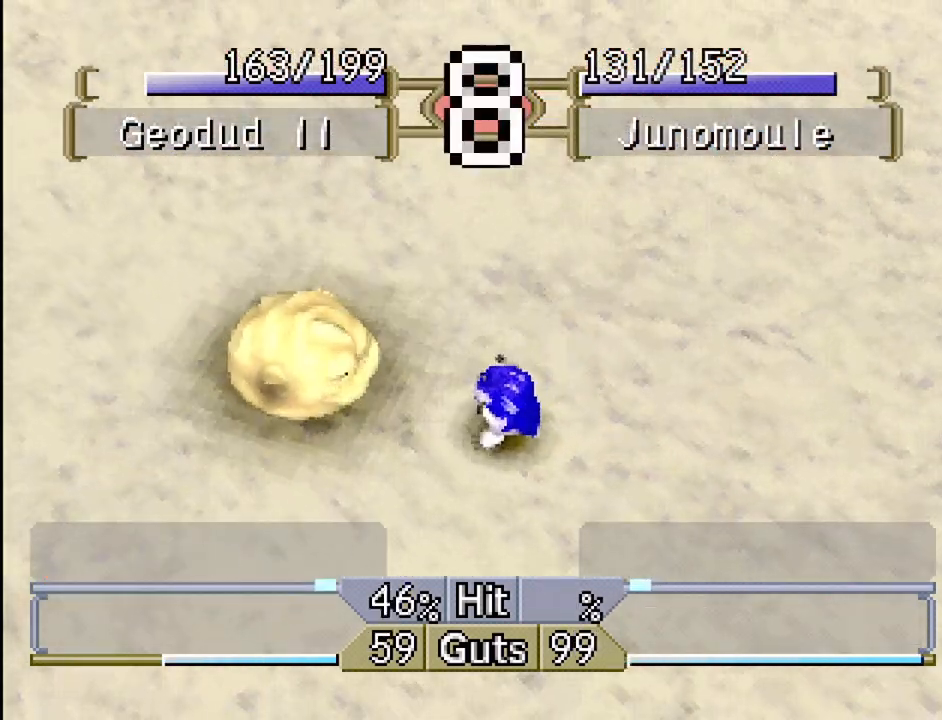
{"buttons": [], "events": []}
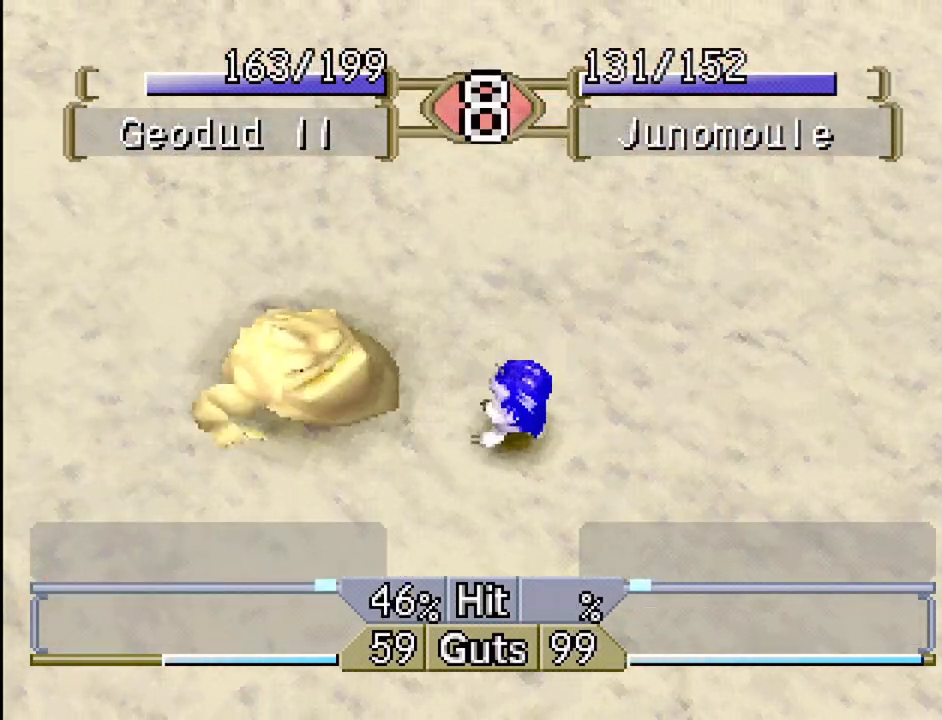
{"buttons": [], "events": []}
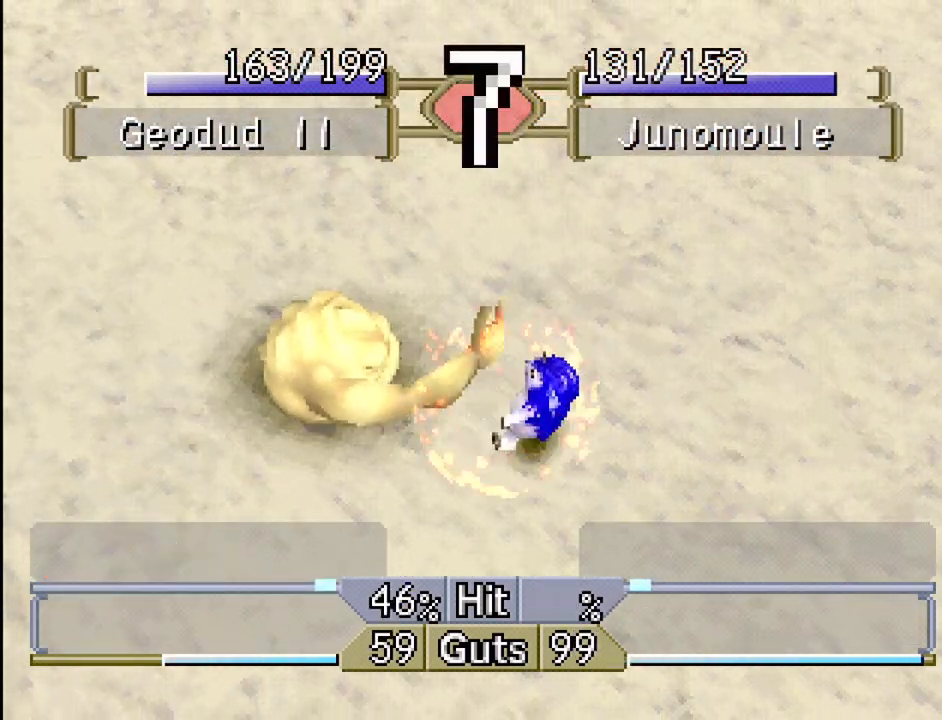
{"buttons": [], "events": []}
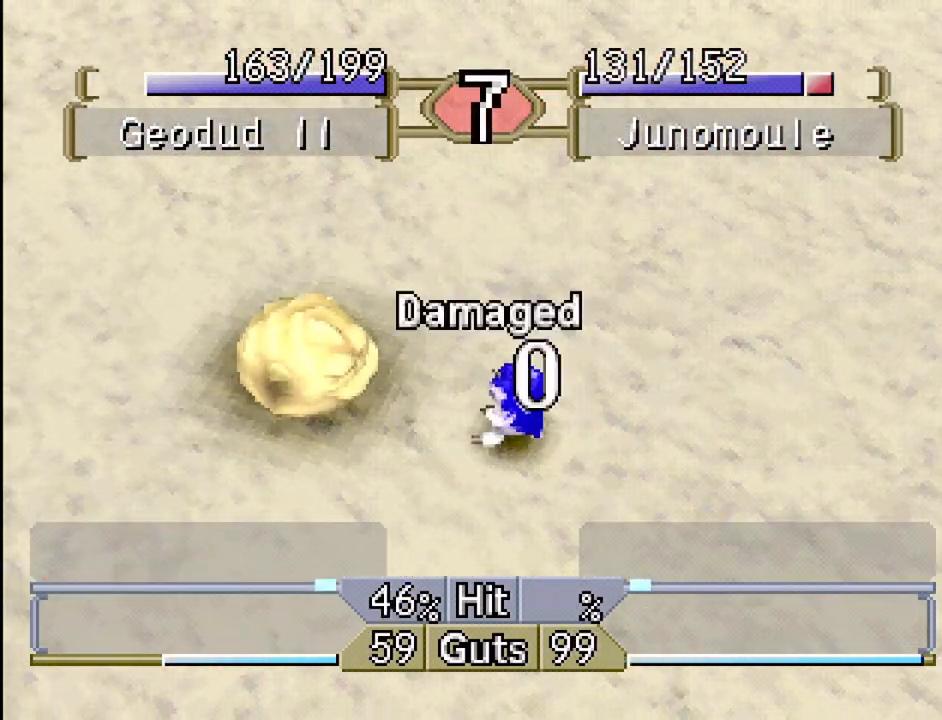
{"buttons": [], "events": [[183, "DPAD_RIGHT", "down"], [283, "DPAD_RIGHT", "up"]]}
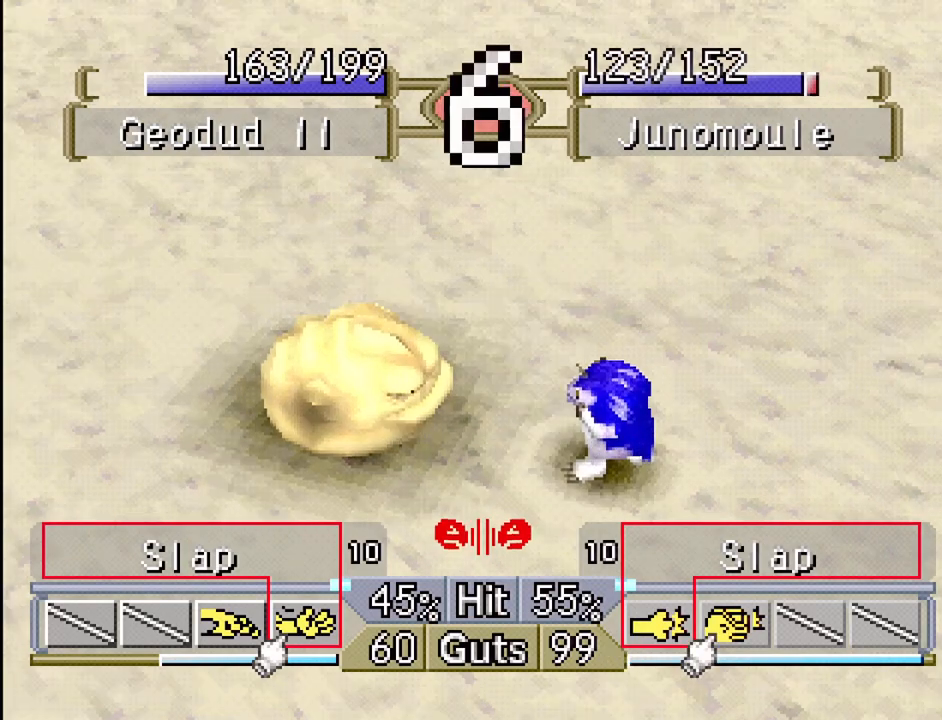
{"buttons": [], "events": [[100, "CROSS", "down"], [200, "CROSS", "up"]]}
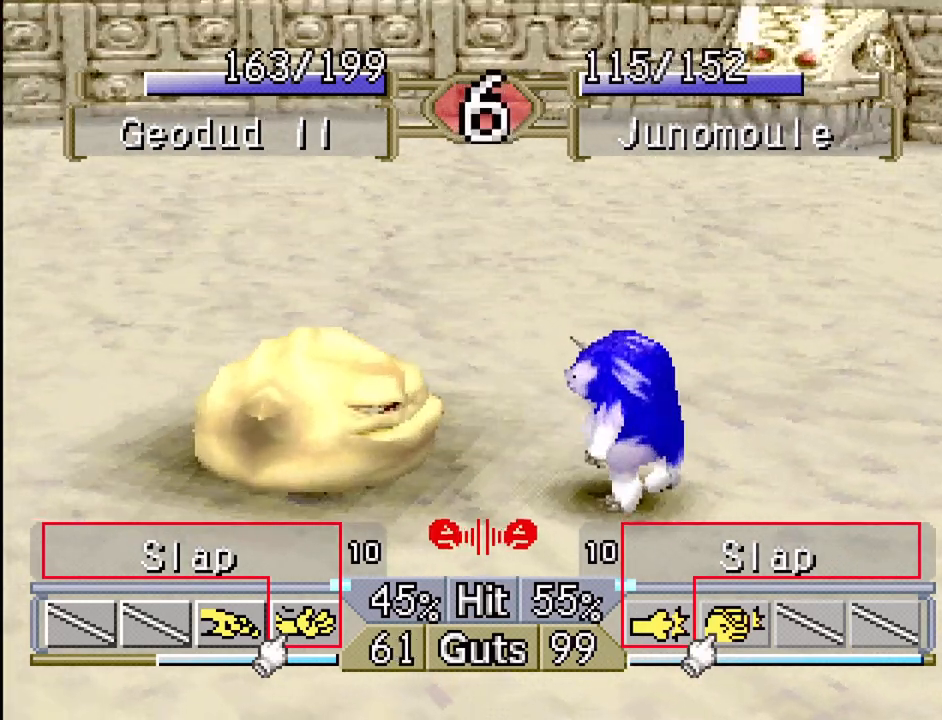
{"buttons": ["CROSS", "DPAD_RIGHT"], "events": [[50, "CROSS", "down"], [67, "DPAD_RIGHT", "down"], [150, "CROSS", "up"], [150, "DPAD_RIGHT", "up"], [300, "DPAD_LEFT", "down"], [383, "DPAD_LEFT", "up"], [450, "CROSS", "down"], [483, "DPAD_RIGHT", "down"]]}
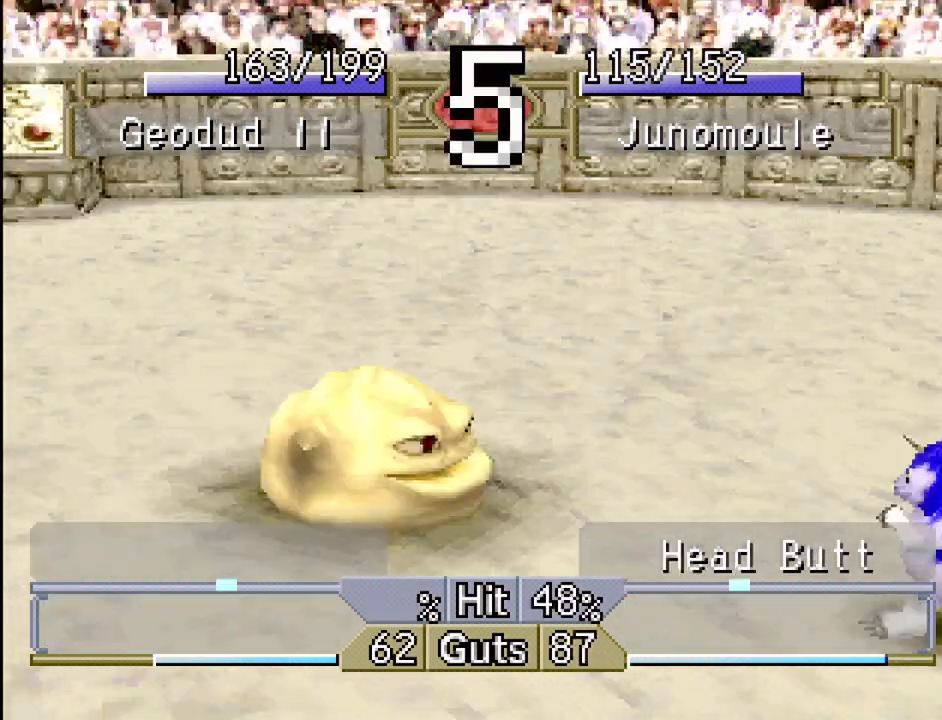
{"buttons": [], "events": [[50, "CROSS", "up"], [200, "CROSS", "down"], [267, "CROSS", "up"], [300, "DPAD_RIGHT", "up"]]}
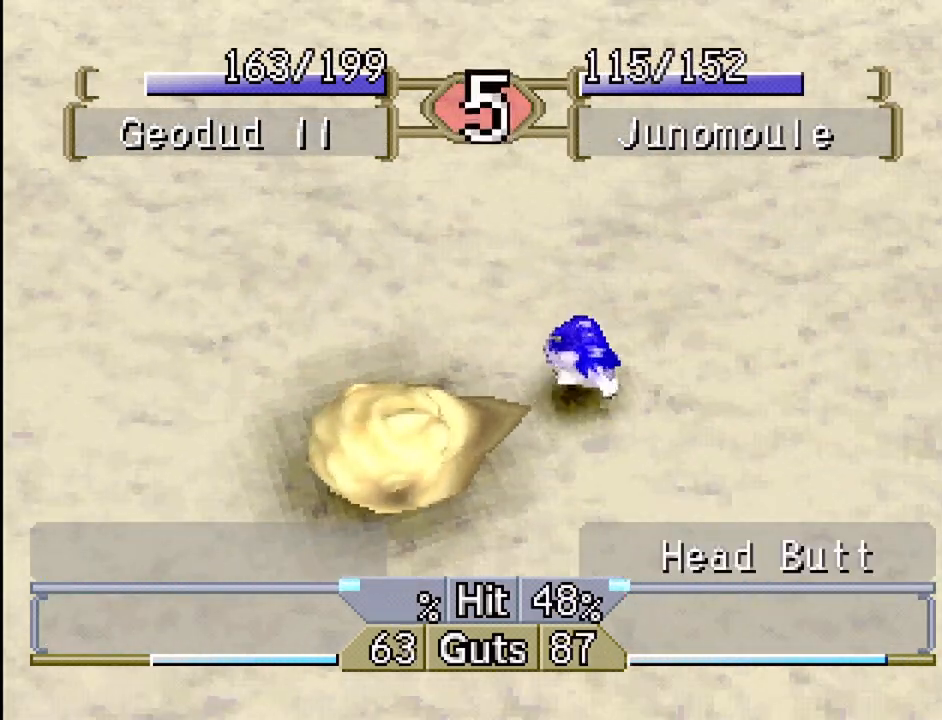
{"buttons": [], "events": []}
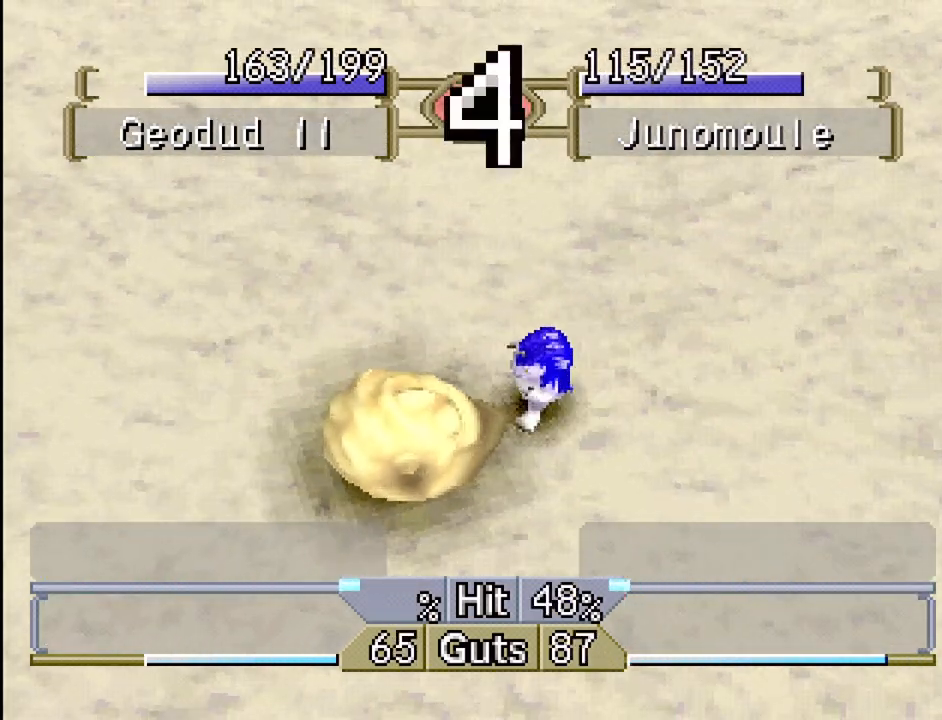
{"buttons": [], "events": [[233, "CROSS", "down"], [350, "CROSS", "up"]]}